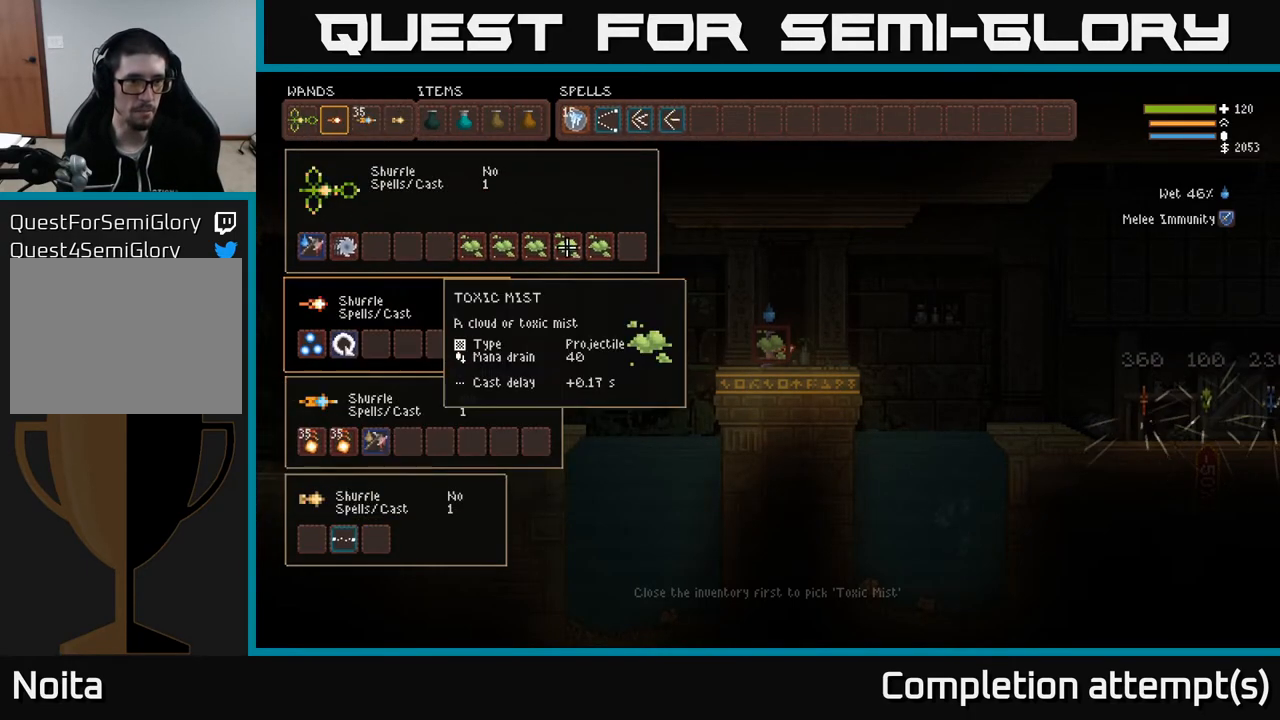
Gameplay with a controller (Xbox layout); each line is a JSON object with the inputs held at the frame after it. "events" lists button and stick changes between this image and that frame as [ms after this image, input, new state], when the widget could be followed in between.
{"buttons": [], "left_stick": "center", "right_stick": "center", "events": [[17, "DPAD_RIGHT", "up"], [117, "DPAD_RIGHT", "down"], [167, "DPAD_RIGHT", "up"], [350, "DPAD_LEFT", "down"], [417, "DPAD_LEFT", "up"]]}
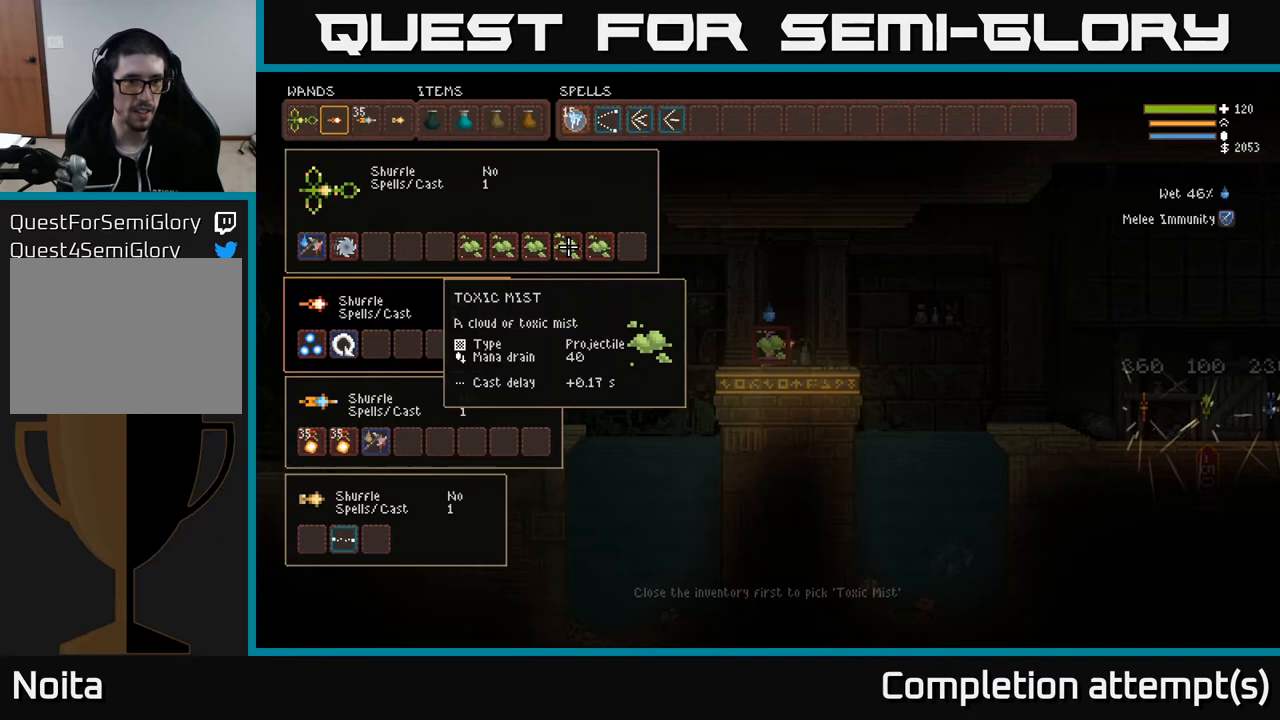
{"buttons": [], "left_stick": "center", "right_stick": "center", "events": [[33, "DPAD_LEFT", "down"], [117, "DPAD_LEFT", "up"], [183, "DPAD_LEFT", "down"], [283, "DPAD_LEFT", "up"], [367, "DPAD_LEFT", "down"], [467, "DPAD_LEFT", "up"]]}
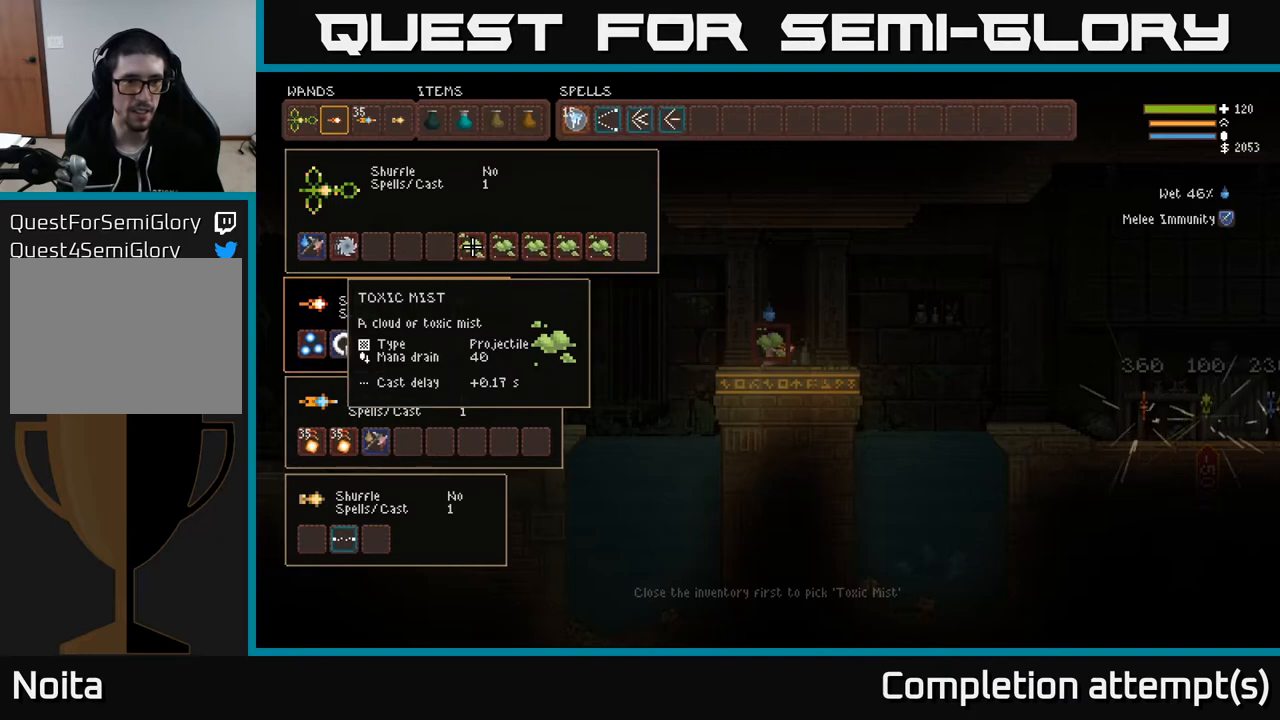
{"buttons": ["DPAD_RIGHT"], "left_stick": "center", "right_stick": "center", "events": [[50, "B", "down"], [133, "B", "up"], [250, "X", "down"], [317, "X", "up"], [467, "DPAD_RIGHT", "down"]]}
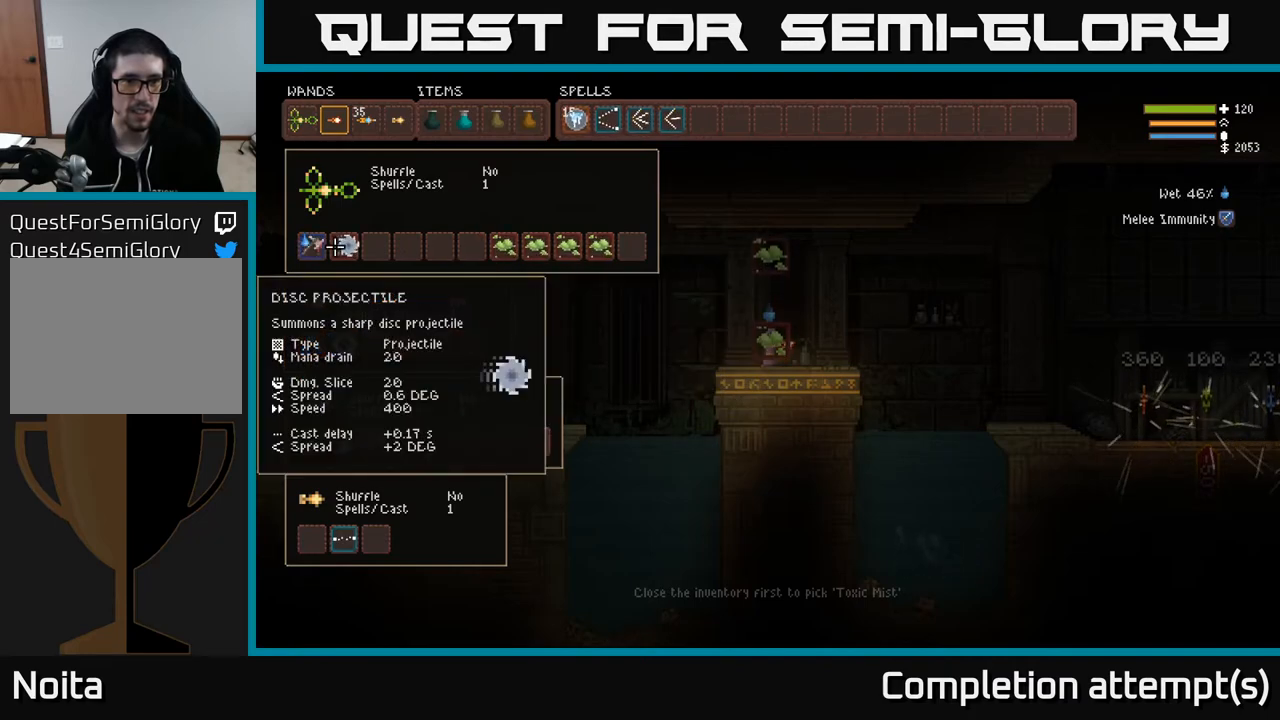
{"buttons": [], "left_stick": "center", "right_stick": "center", "events": [[100, "DPAD_RIGHT", "up"], [217, "DPAD_RIGHT", "down"], [300, "DPAD_RIGHT", "up"], [400, "DPAD_RIGHT", "down"], [467, "DPAD_RIGHT", "up"]]}
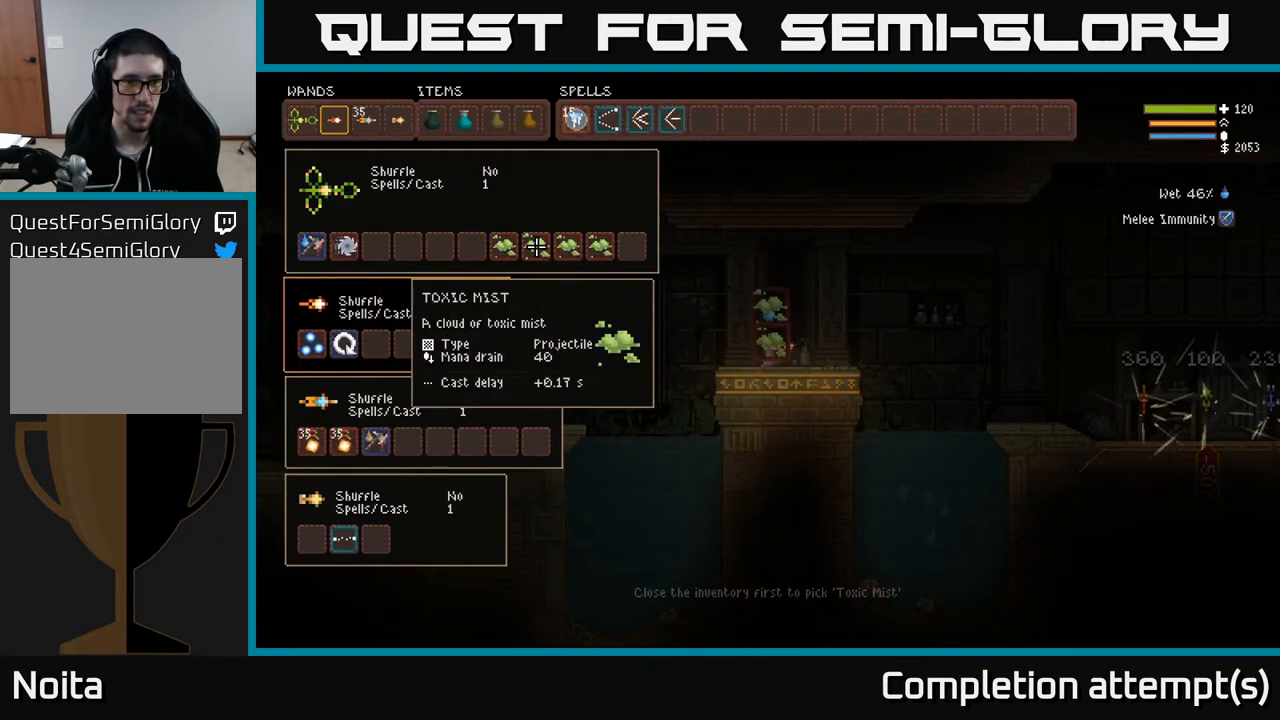
{"buttons": [], "left_stick": "center", "right_stick": "center", "events": [[167, "DPAD_LEFT", "down"], [250, "B", "down"], [267, "DPAD_LEFT", "up"], [317, "B", "up"], [417, "X", "down"], [500, "X", "up"]]}
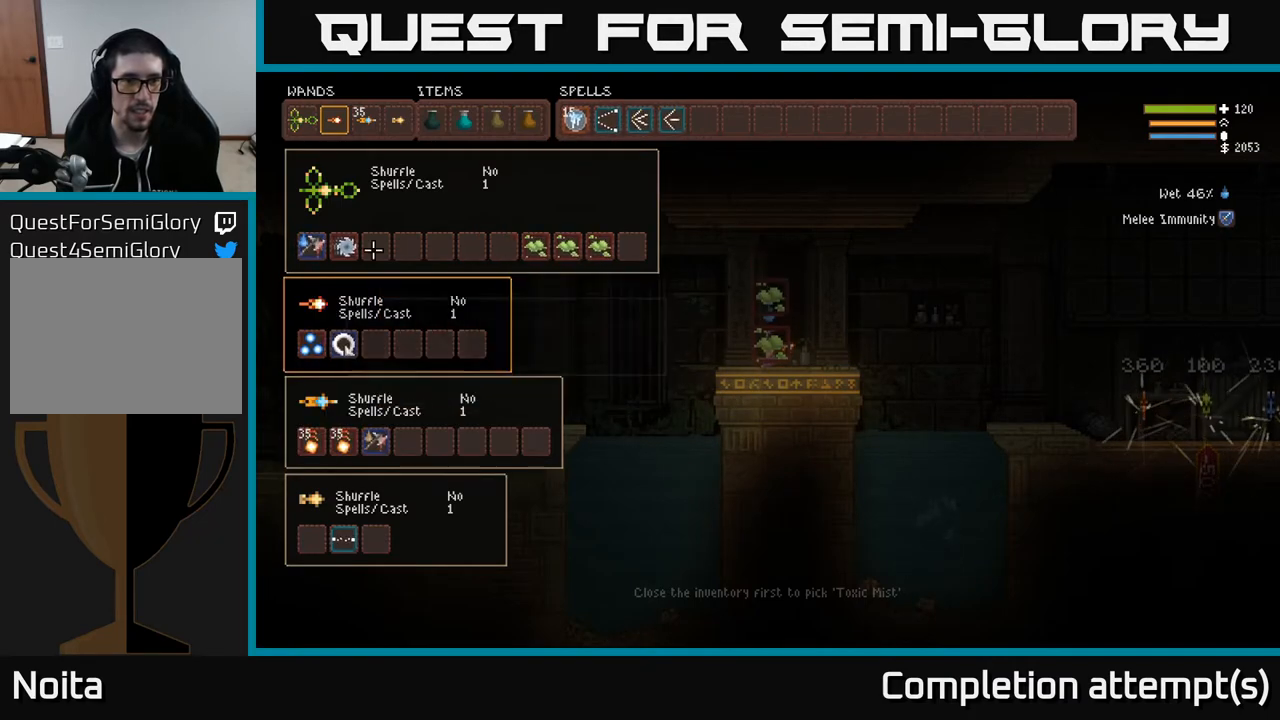
{"buttons": [], "left_stick": "center", "right_stick": "center", "events": [[33, "DPAD_RIGHT", "down"], [133, "DPAD_RIGHT", "up"], [250, "DPAD_RIGHT", "down"], [333, "DPAD_RIGHT", "up"], [450, "DPAD_RIGHT", "down"], [483, "DPAD_RIGHT", "up"]]}
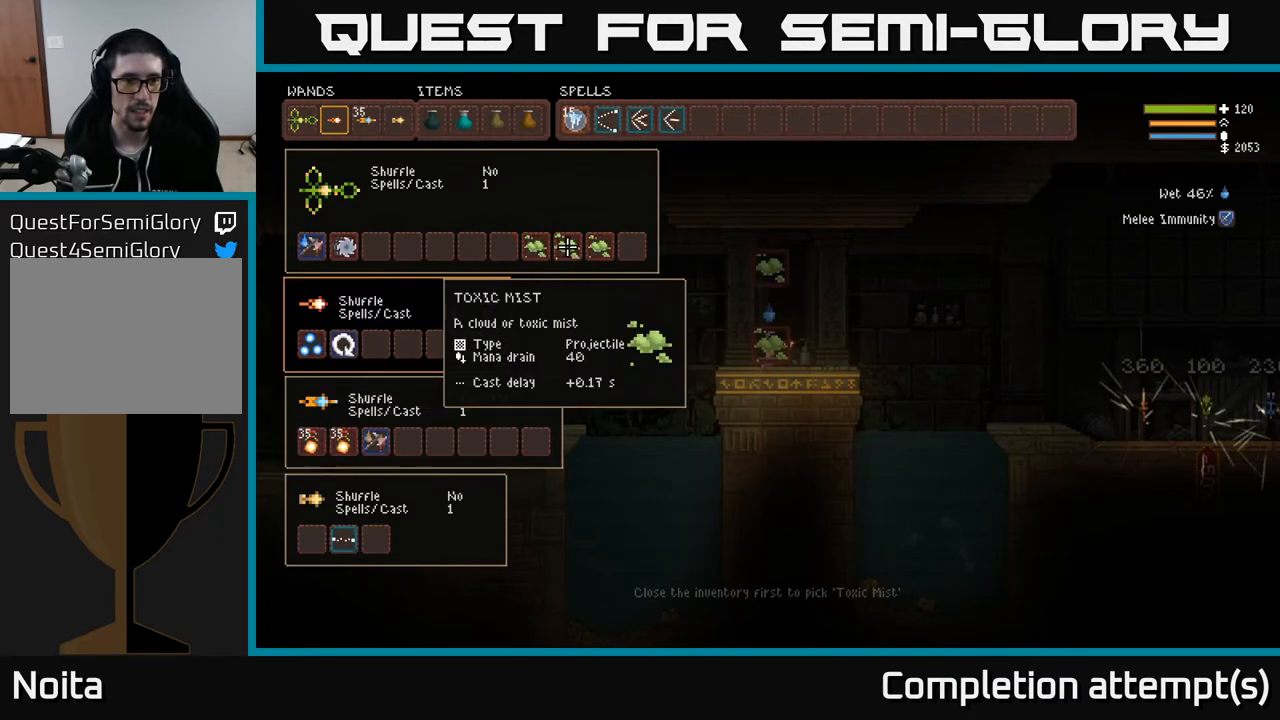
{"buttons": ["X"], "left_stick": "center", "right_stick": "center", "events": [[200, "DPAD_LEFT", "down"], [283, "B", "down"], [300, "DPAD_LEFT", "up"], [367, "B", "up"], [467, "X", "down"]]}
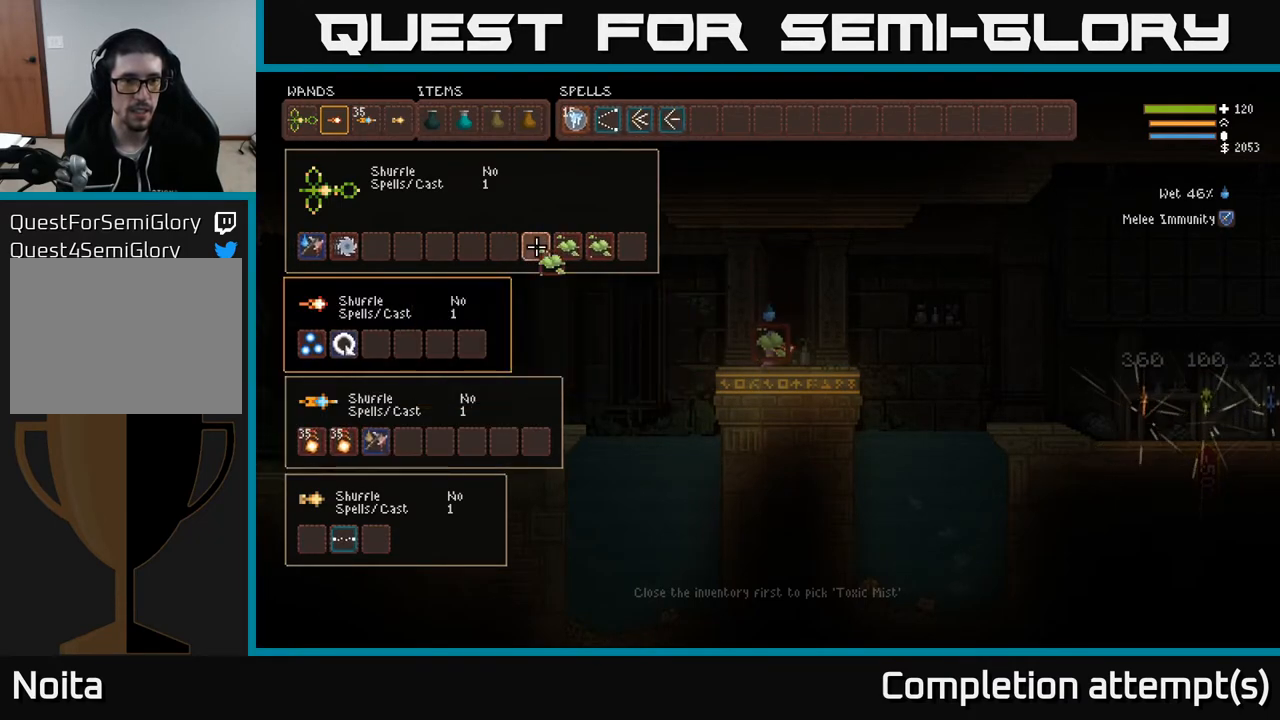
{"buttons": [], "left_stick": "center", "right_stick": "center", "events": [[67, "X", "up"], [117, "DPAD_RIGHT", "down"], [200, "DPAD_RIGHT", "up"], [283, "DPAD_RIGHT", "down"], [383, "DPAD_RIGHT", "up"]]}
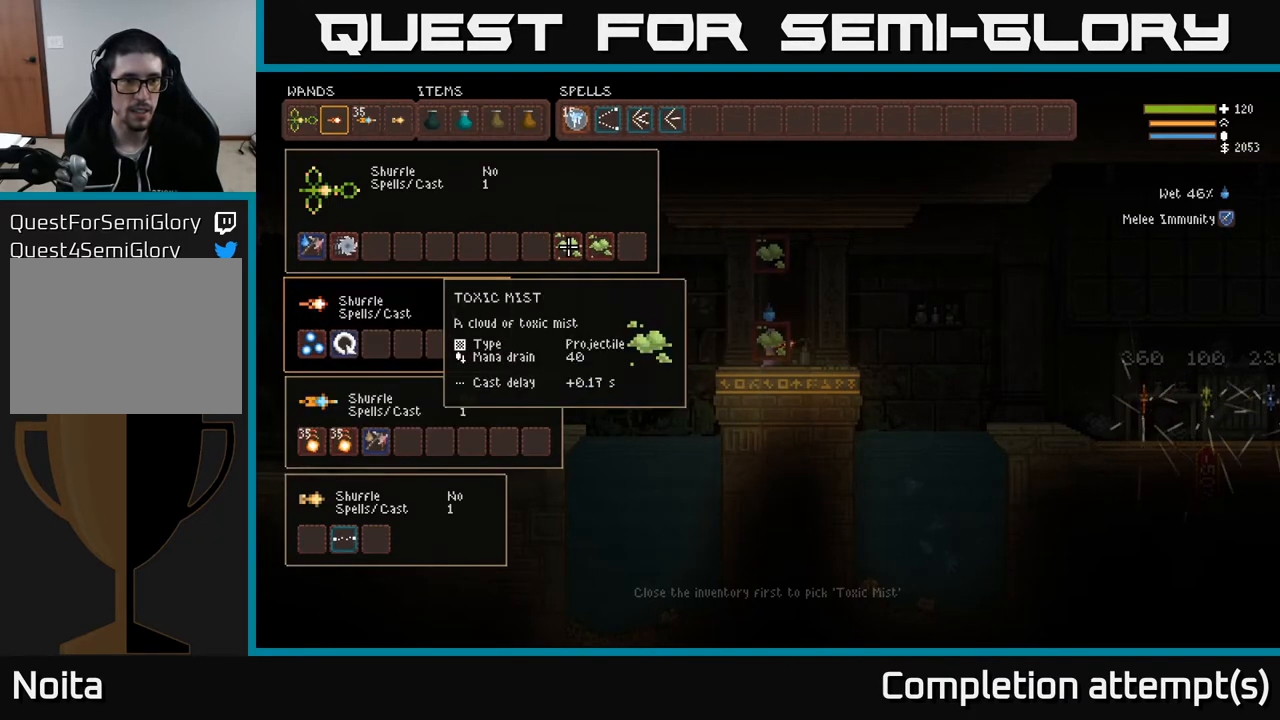
{"buttons": [], "left_stick": "center", "right_stick": "center", "events": [[50, "B", "down"], [150, "B", "up"], [250, "X", "down"], [333, "X", "up"]]}
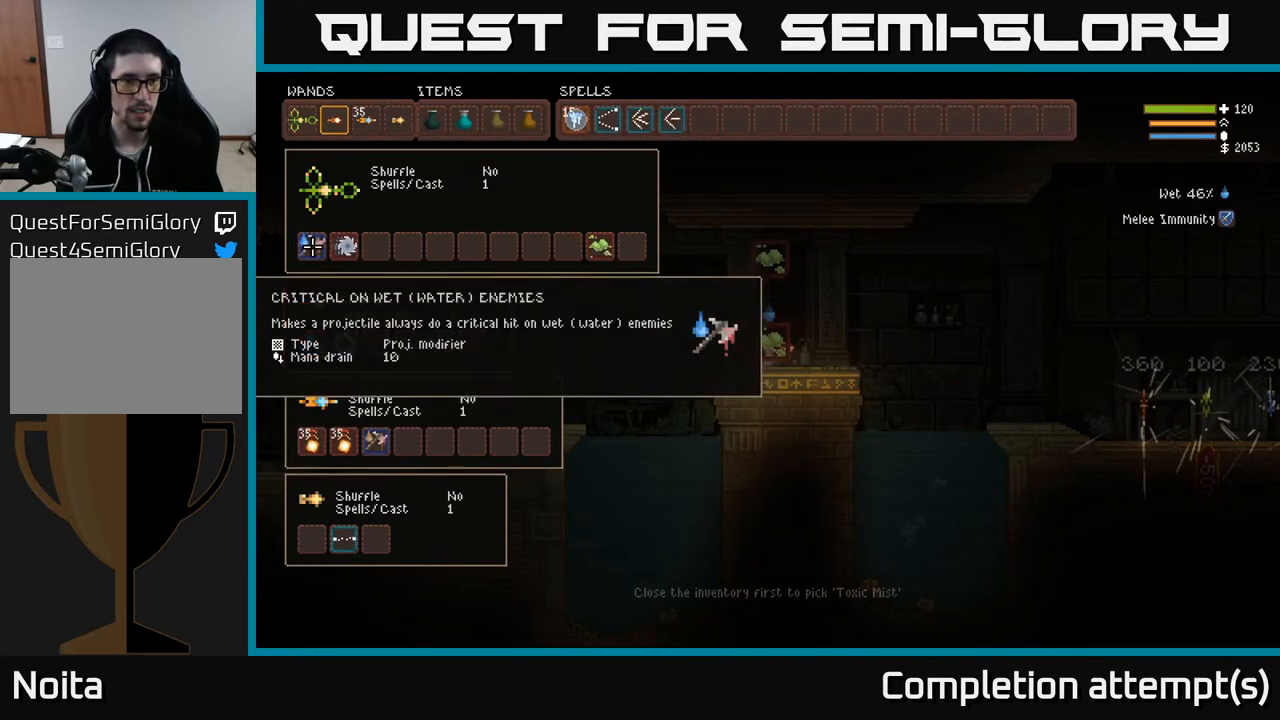
{"buttons": ["X"], "left_stick": "center", "right_stick": "center", "events": [[17, "DPAD_RIGHT", "down"], [117, "DPAD_RIGHT", "up"], [183, "DPAD_RIGHT", "down"], [283, "B", "down"], [283, "DPAD_RIGHT", "up"], [367, "B", "up"], [483, "X", "down"]]}
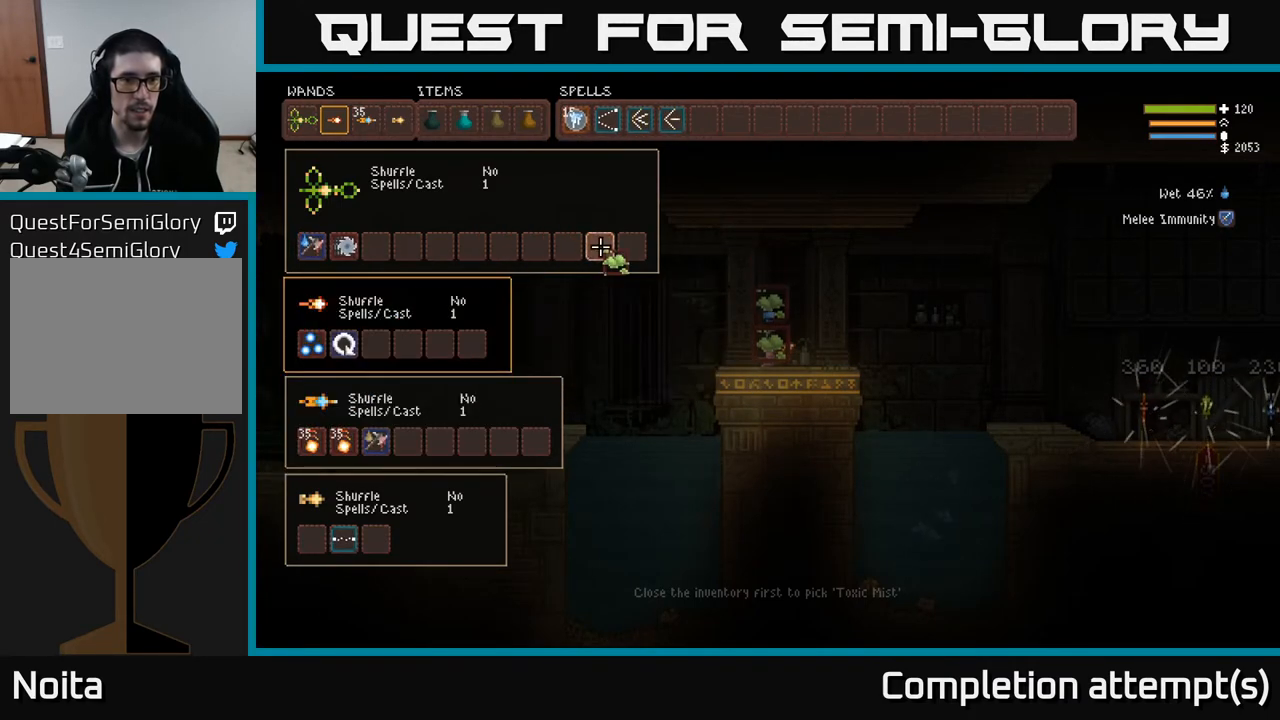
{"buttons": [], "left_stick": "center", "right_stick": "center", "events": [[33, "X", "up"]]}
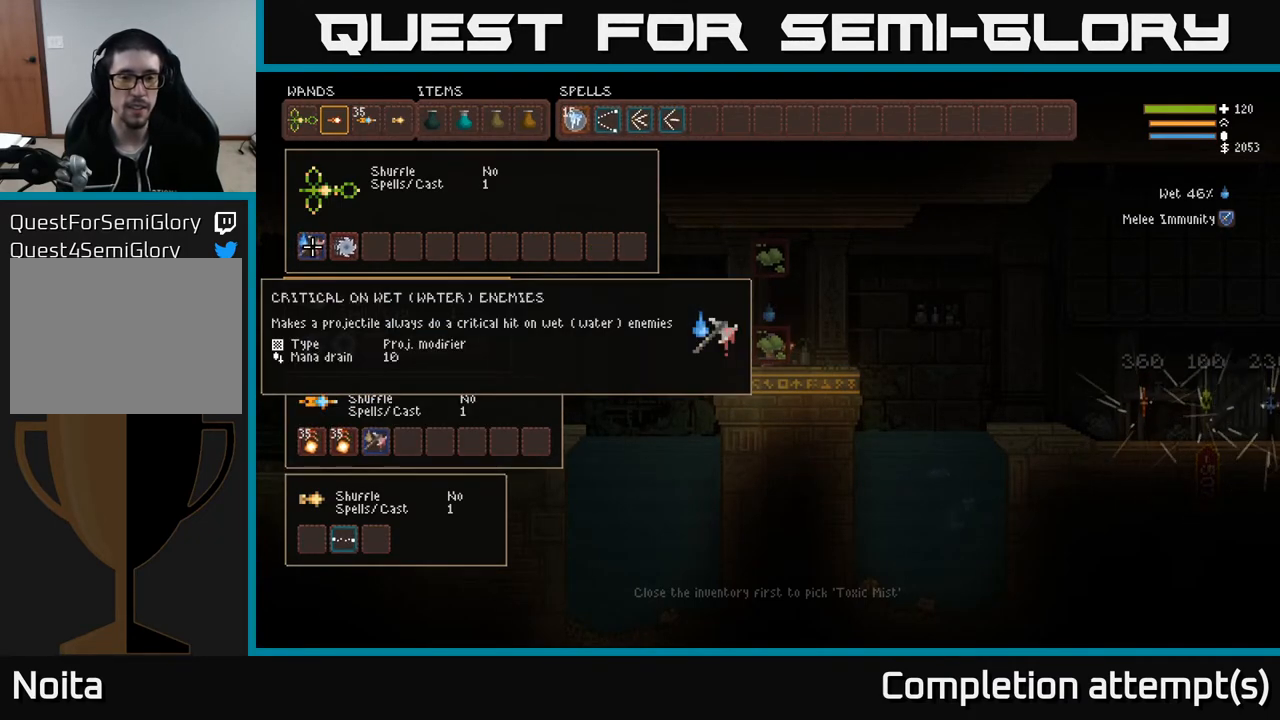
{"buttons": [], "left_stick": "right", "right_stick": "right", "events": [[67, "SELECT", "down"], [167, "SELECT", "up"], [267, "right_stick", "right"], [400, "left_stick", "right"]]}
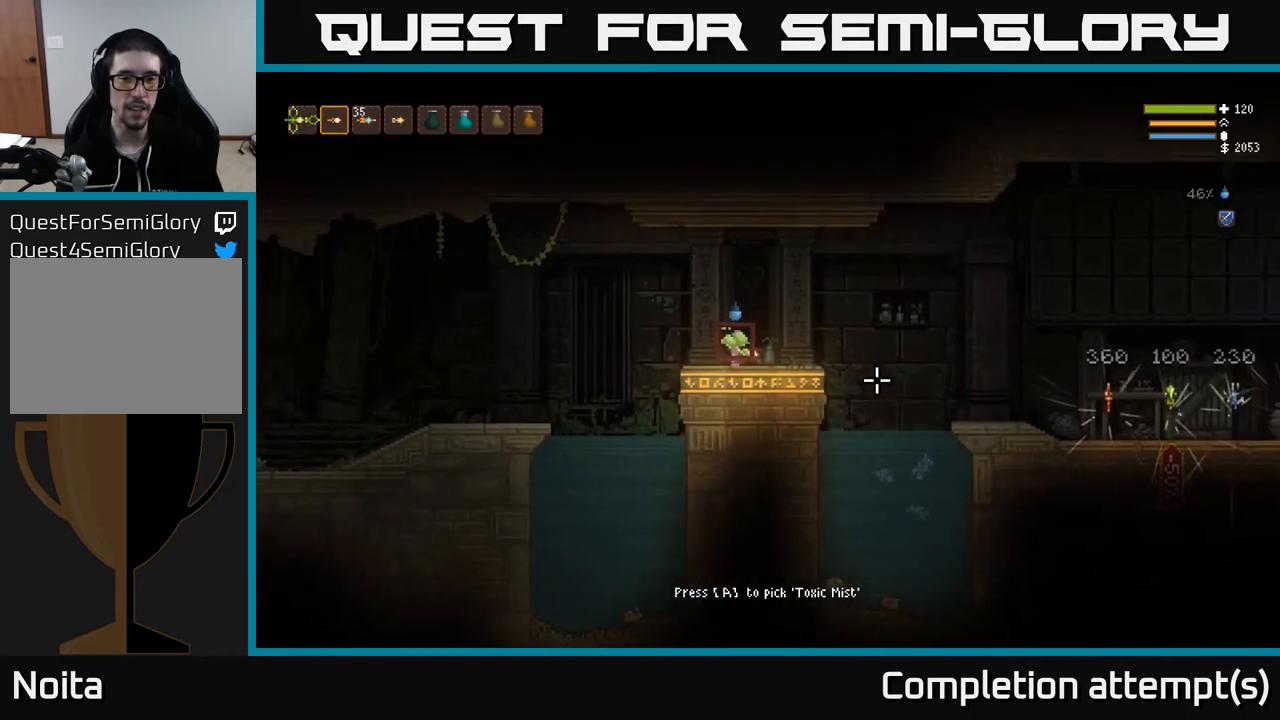
{"buttons": [], "left_stick": "right", "right_stick": "right", "events": []}
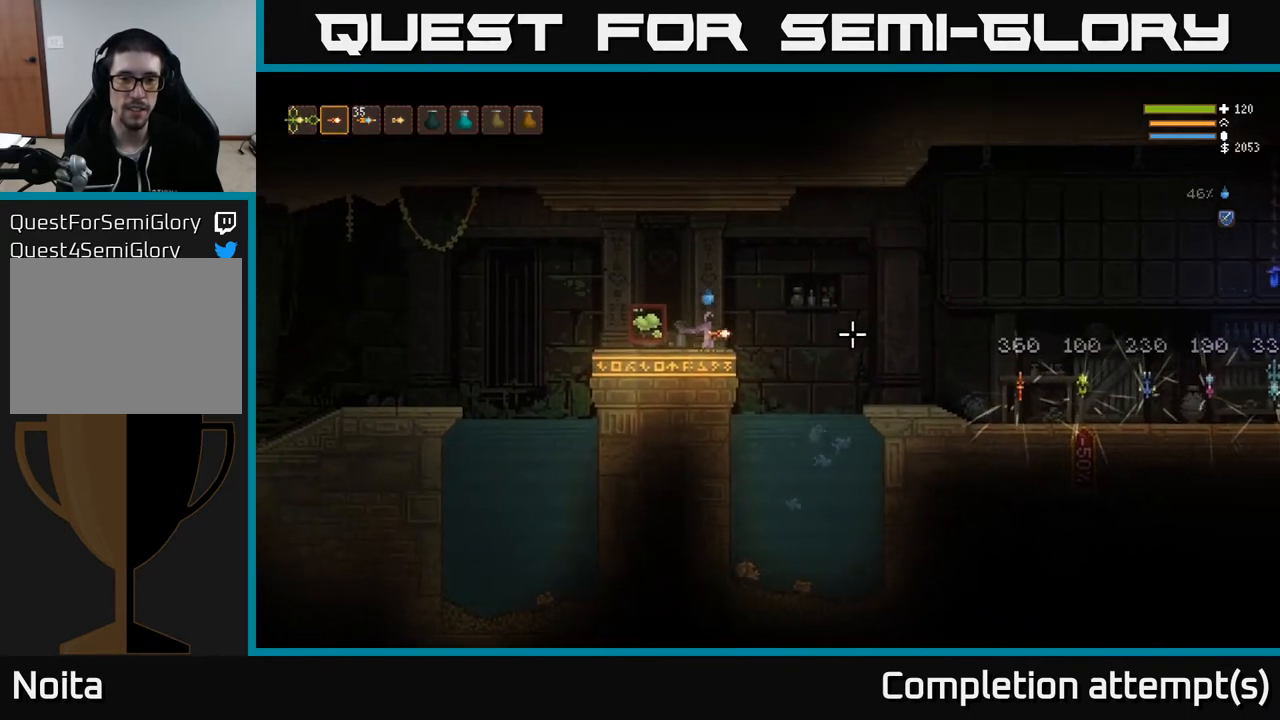
{"buttons": ["L2"], "left_stick": "right", "right_stick": "right", "events": [[67, "L2", "down"], [167, "L2", "up"], [417, "L2", "down"]]}
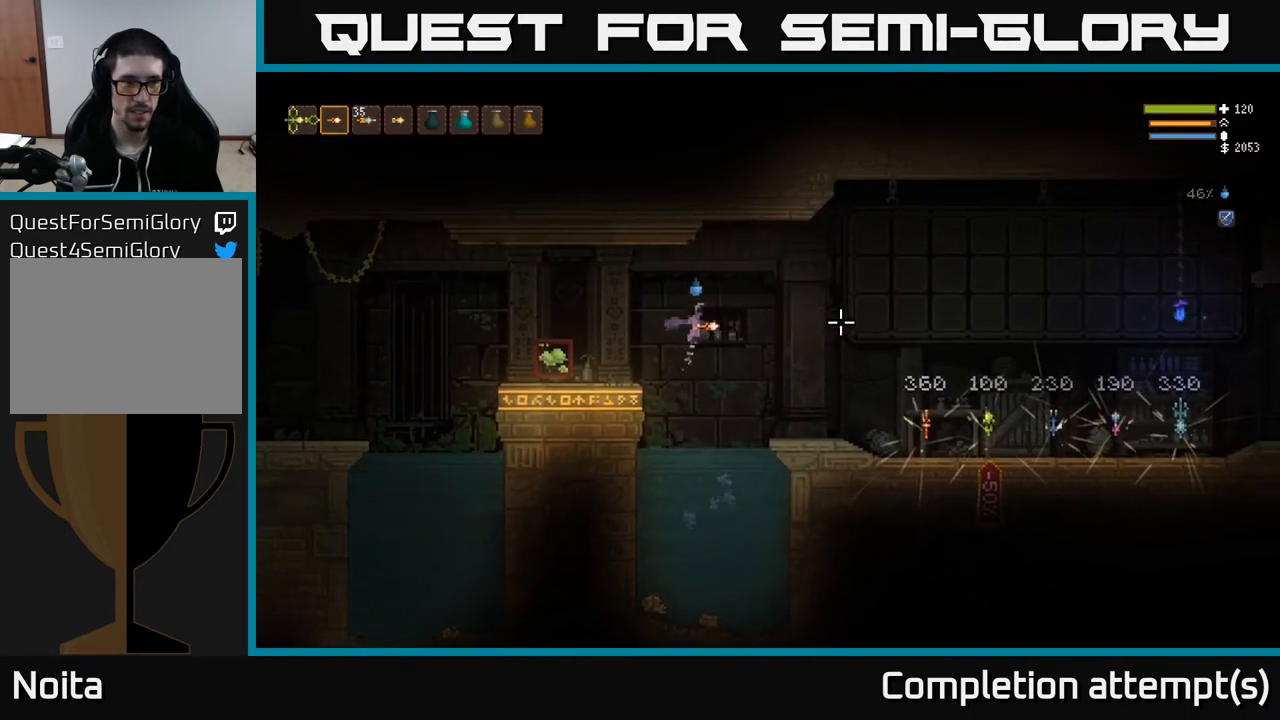
{"buttons": [], "left_stick": "right", "right_stick": "center", "events": [[17, "L2", "up"], [267, "right_stick", "center"]]}
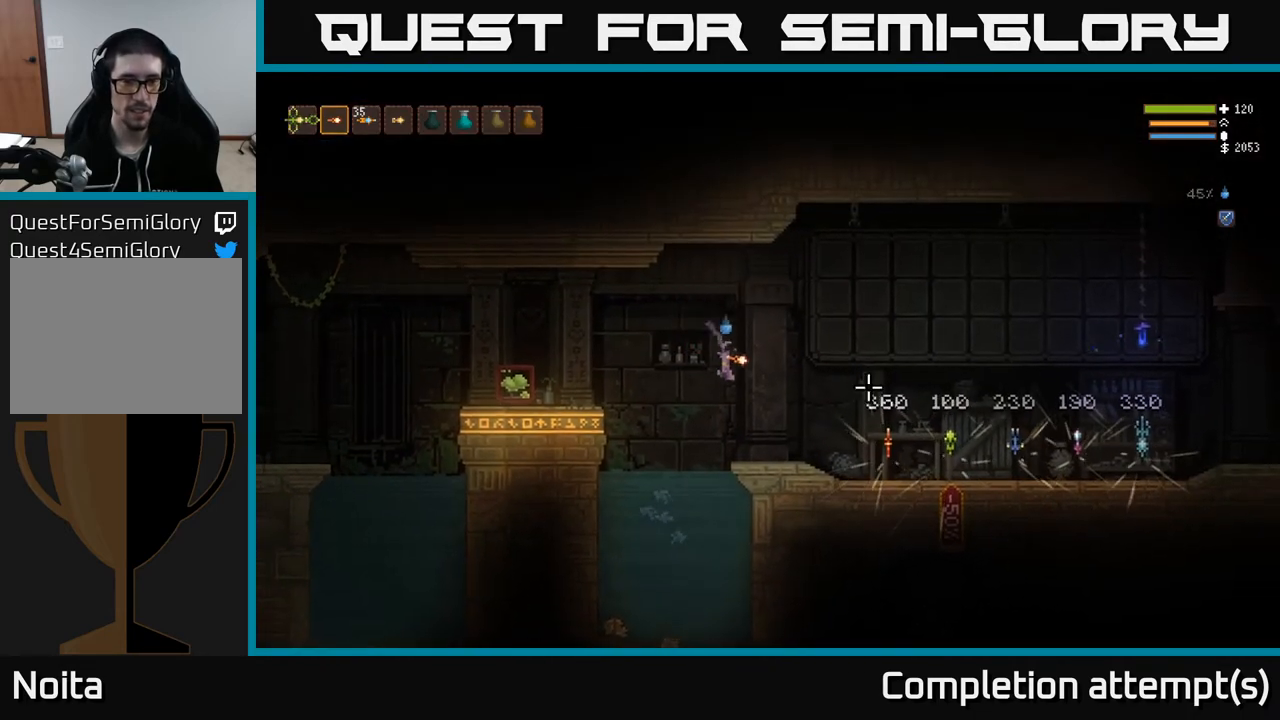
{"buttons": ["L1"], "left_stick": "center", "right_stick": "center", "events": [[67, "SELECT", "down"], [67, "left_stick", "center"], [200, "SELECT", "up"], [500, "L1", "down"]]}
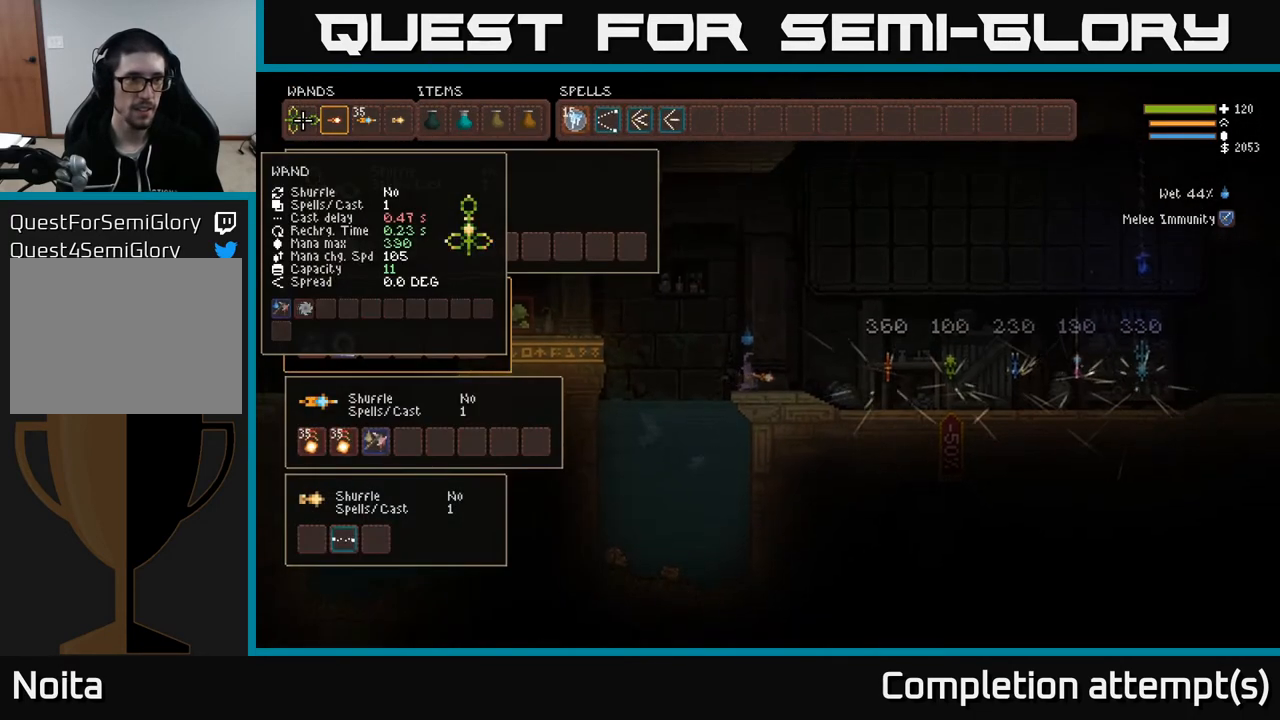
{"buttons": [], "left_stick": "center", "right_stick": "center", "events": [[83, "L1", "up"]]}
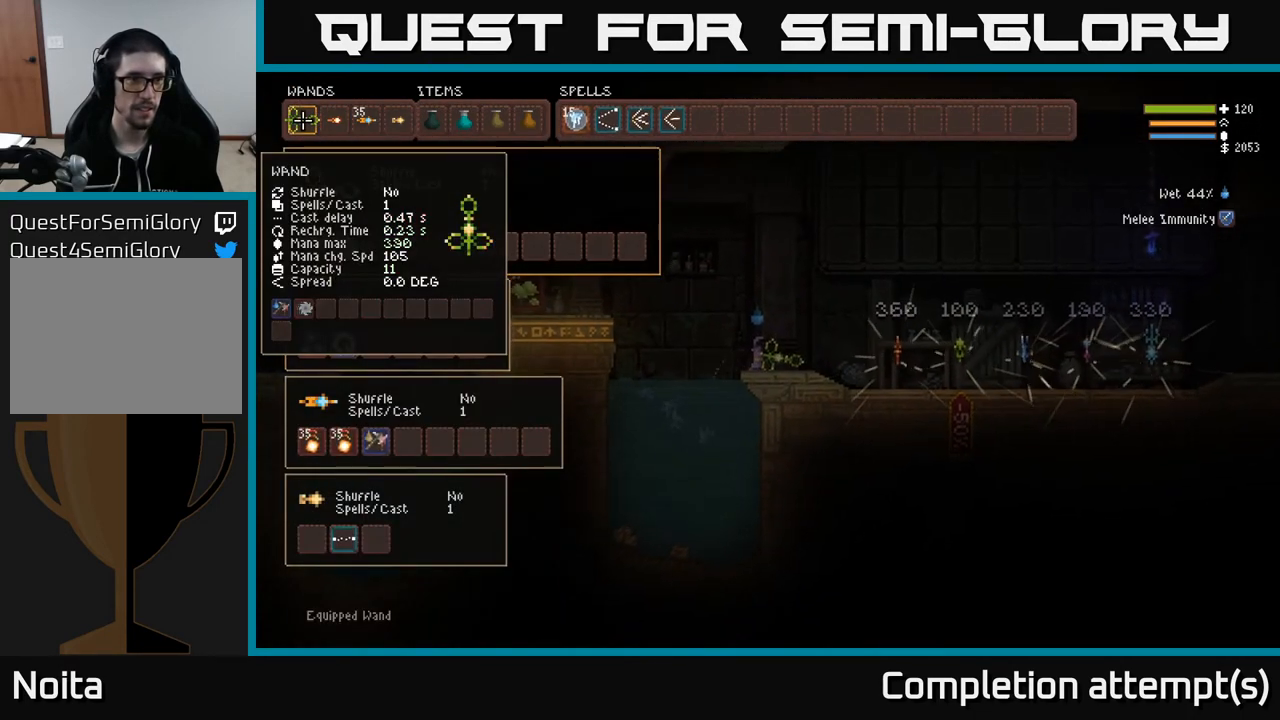
{"buttons": [], "left_stick": "center", "right_stick": "center", "events": []}
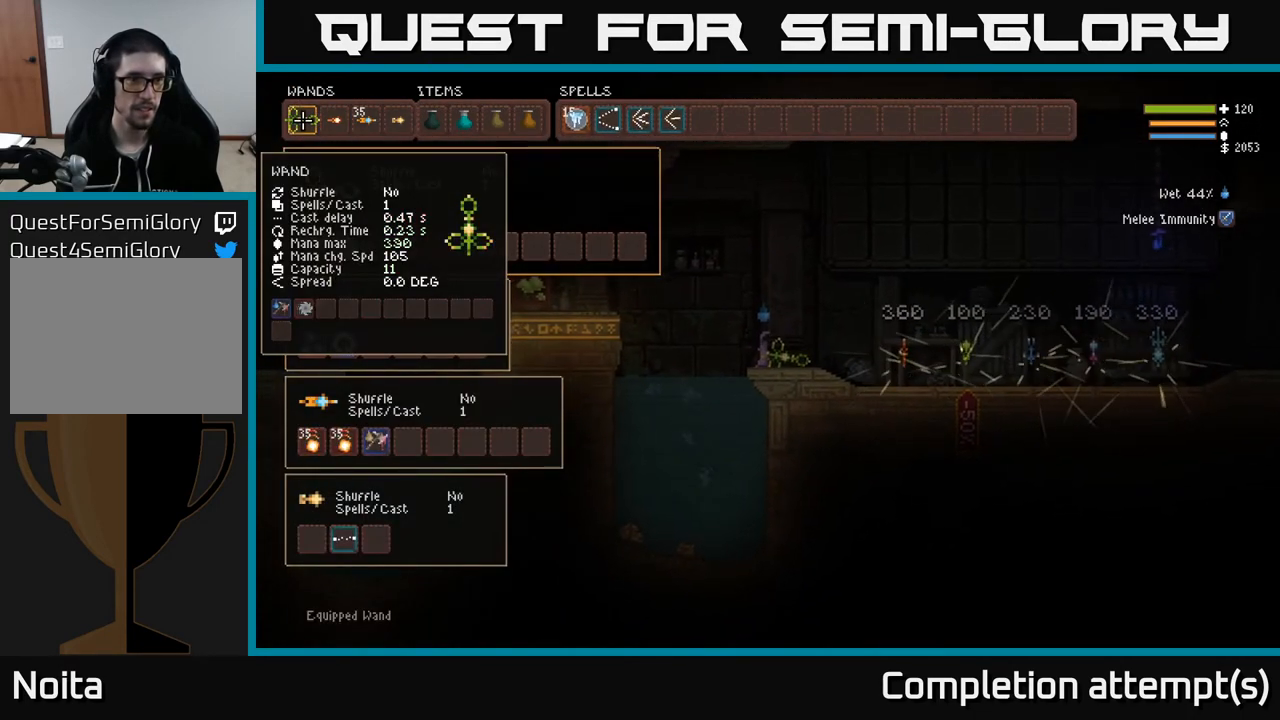
{"buttons": [], "left_stick": "center", "right_stick": "up-left", "events": [[283, "SELECT", "down"], [400, "SELECT", "up"], [450, "right_stick", "up-left"]]}
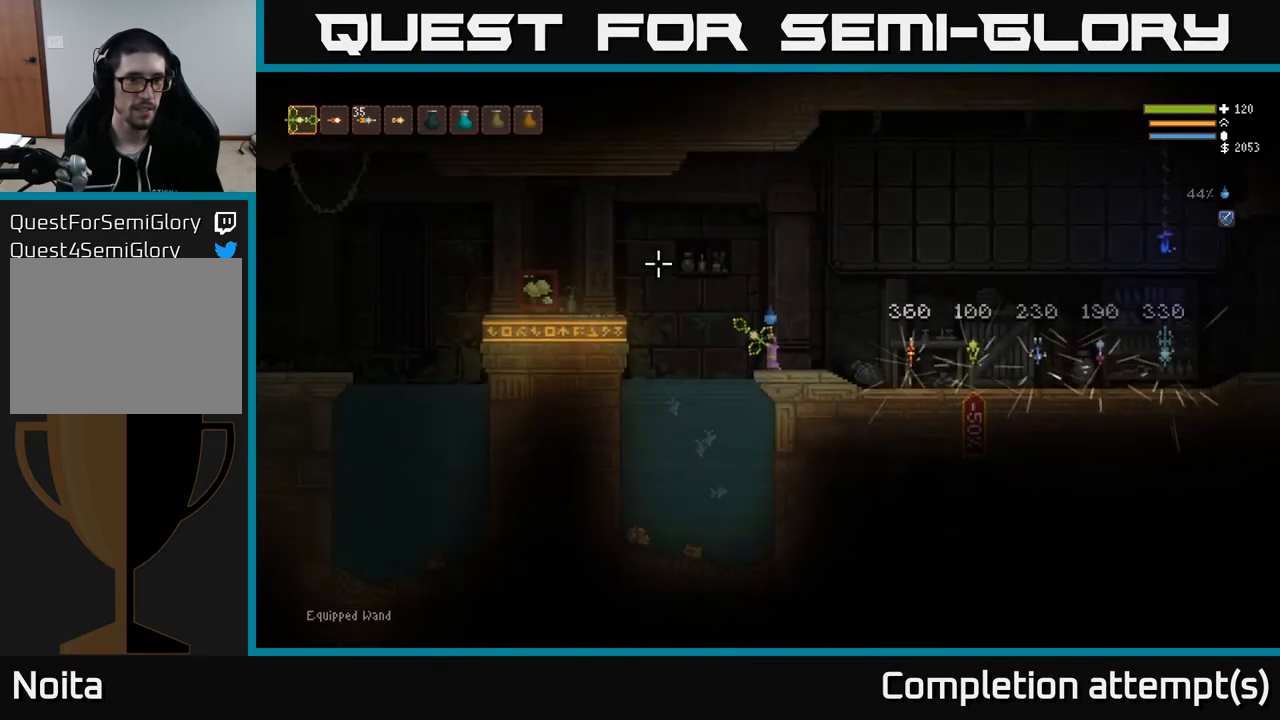
{"buttons": ["L2"], "left_stick": "left", "right_stick": "left", "events": [[217, "right_stick", "left"], [333, "left_stick", "left"], [417, "L2", "down"]]}
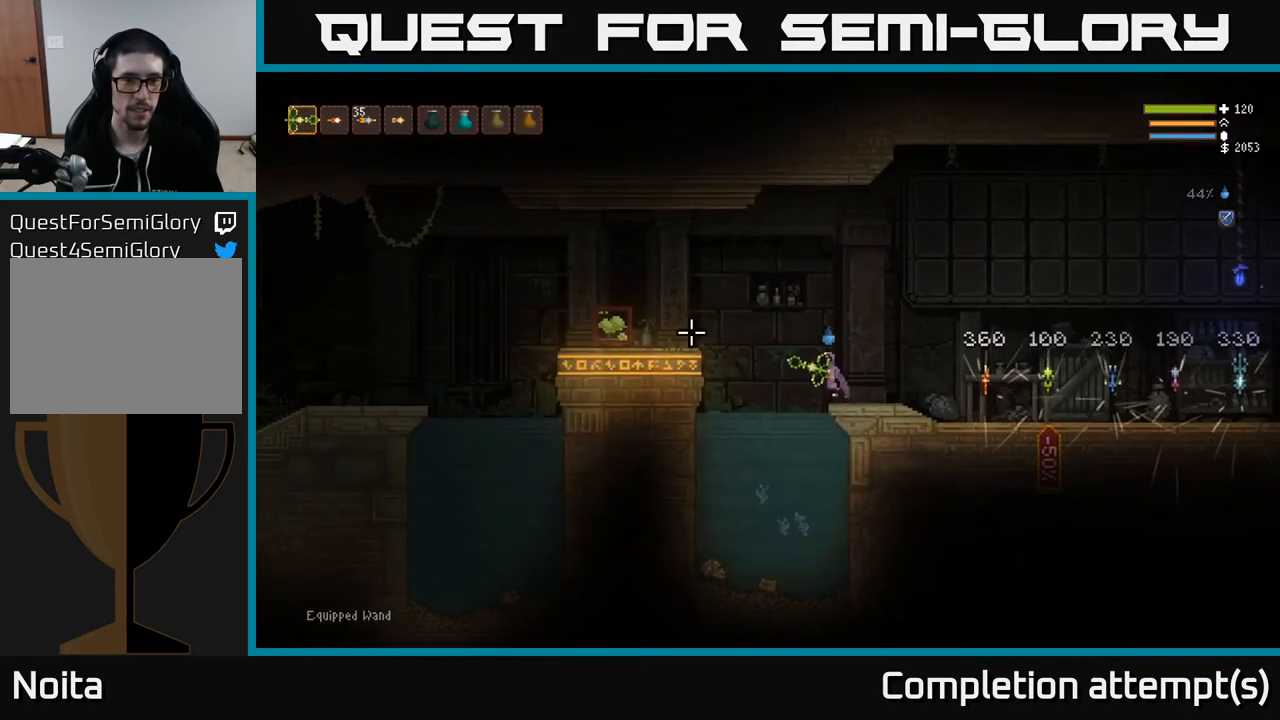
{"buttons": ["R2"], "left_stick": "left", "right_stick": "left", "events": [[183, "L2", "up"], [333, "L2", "down"], [350, "R2", "down"], [467, "L2", "up"]]}
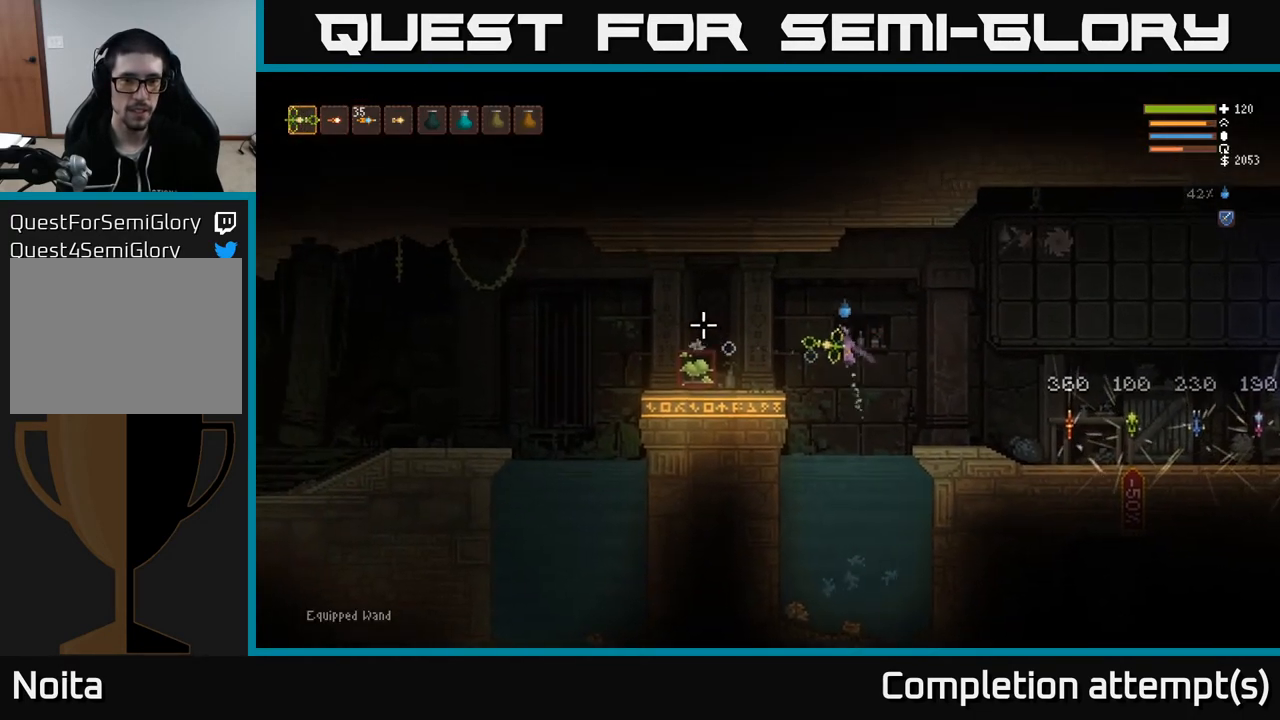
{"buttons": ["R2"], "left_stick": "left", "right_stick": "left", "events": [[283, "L2", "down"], [383, "L2", "up"]]}
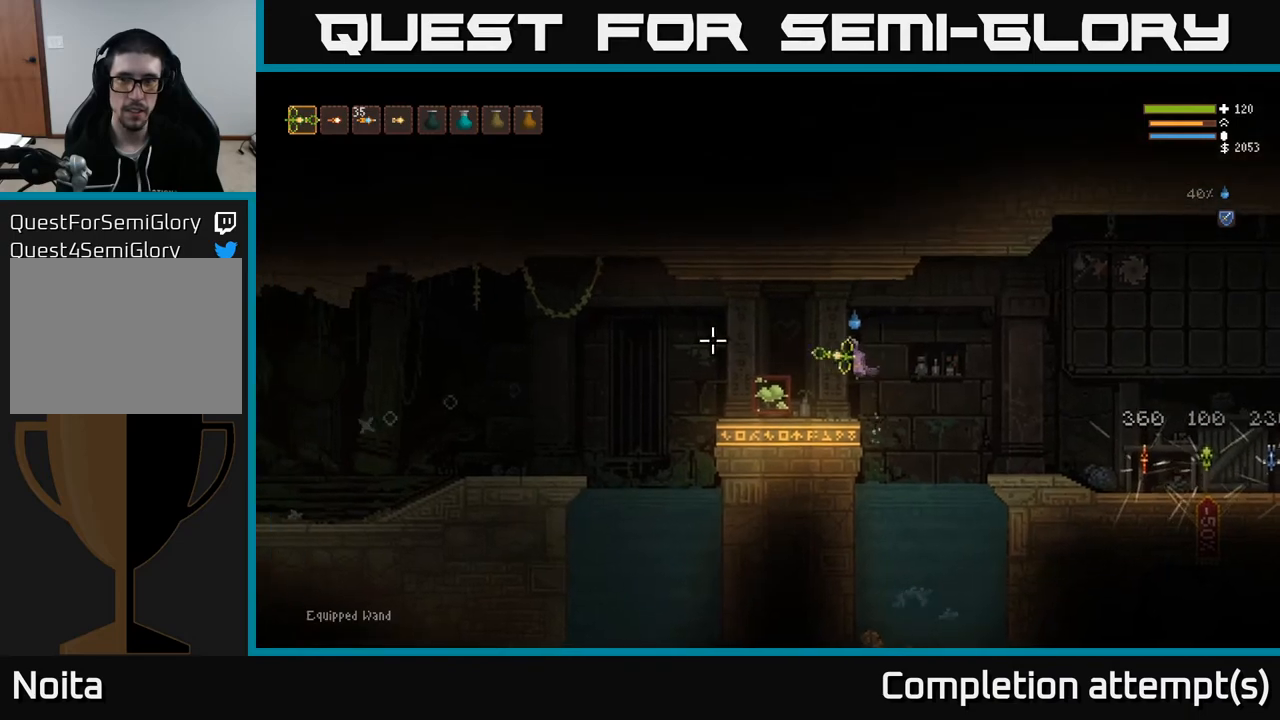
{"buttons": ["R2"], "left_stick": "left", "right_stick": "left", "events": []}
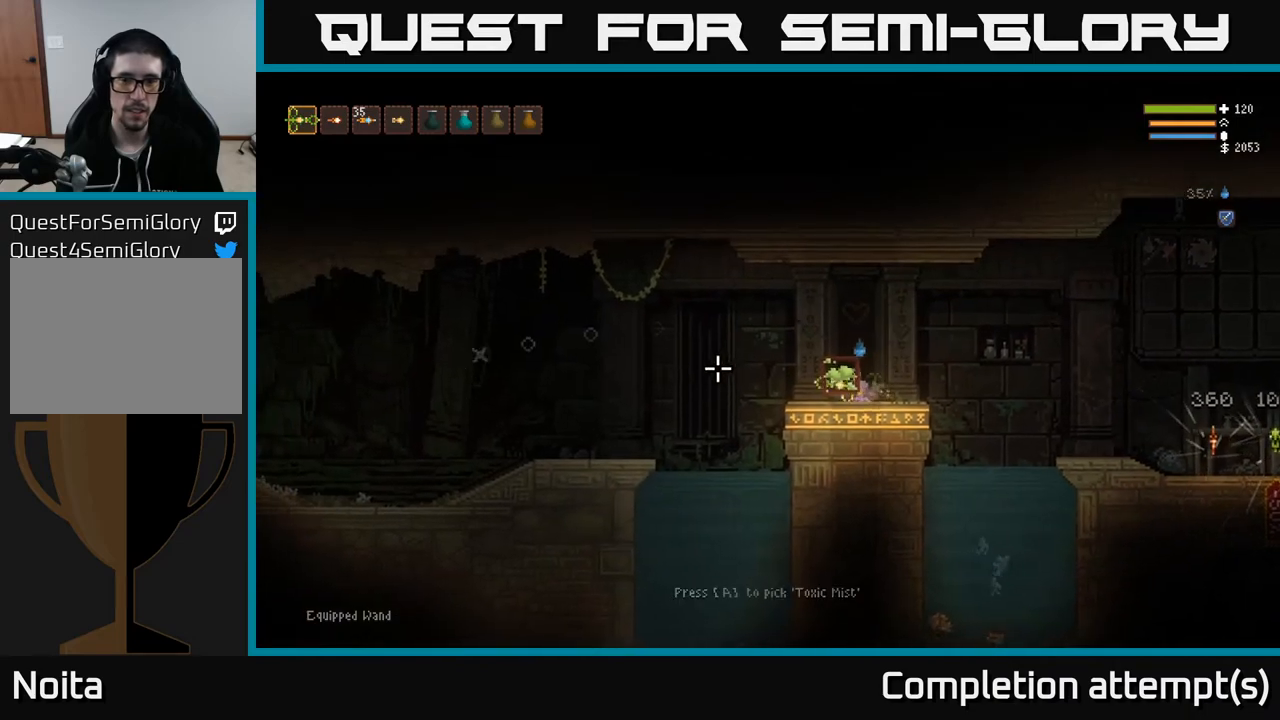
{"buttons": [], "left_stick": "center", "right_stick": "left", "events": [[233, "left_stick", "center"], [433, "R2", "up"]]}
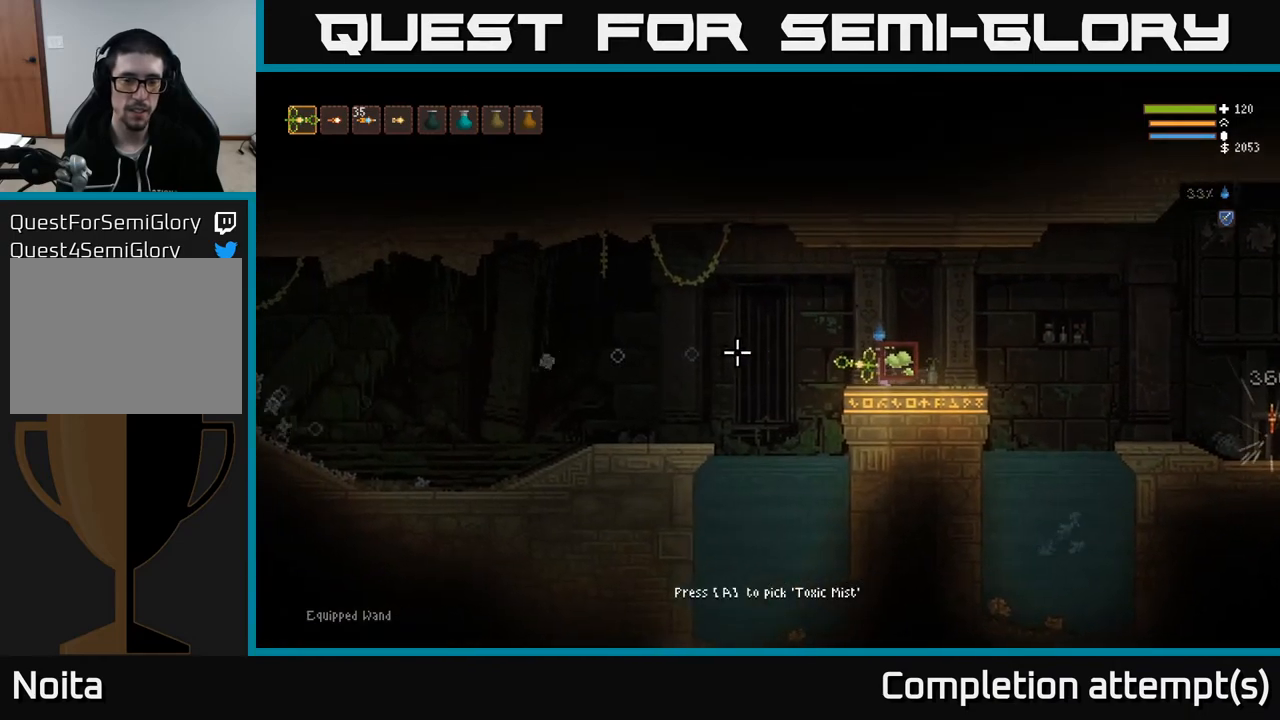
{"buttons": [], "left_stick": "center", "right_stick": "center", "events": [[17, "SELECT", "down"], [150, "SELECT", "up"], [250, "right_stick", "center"]]}
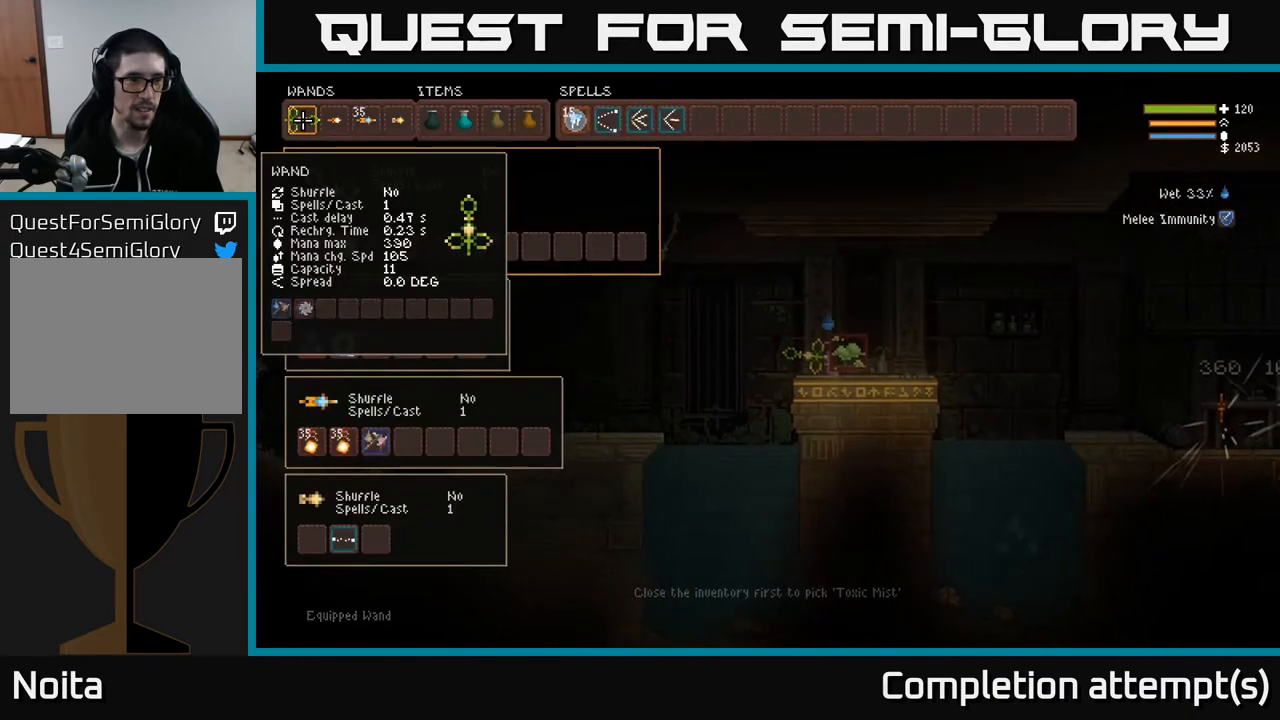
{"buttons": [], "left_stick": "center", "right_stick": "center", "events": [[33, "DPAD_DOWN", "down"], [150, "DPAD_DOWN", "up"], [317, "DPAD_DOWN", "down"], [433, "DPAD_DOWN", "up"]]}
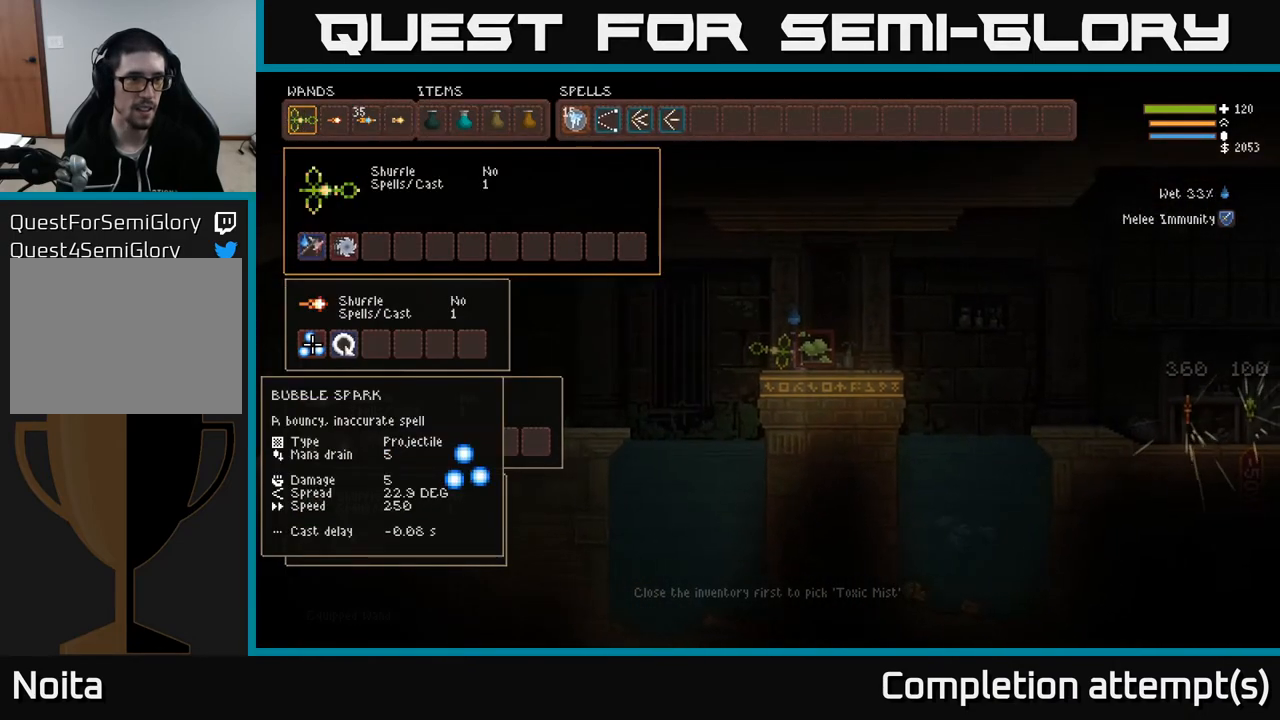
{"buttons": ["DPAD_RIGHT"], "left_stick": "center", "right_stick": "center", "events": [[133, "DPAD_UP", "down"], [250, "DPAD_UP", "up"], [433, "DPAD_RIGHT", "down"]]}
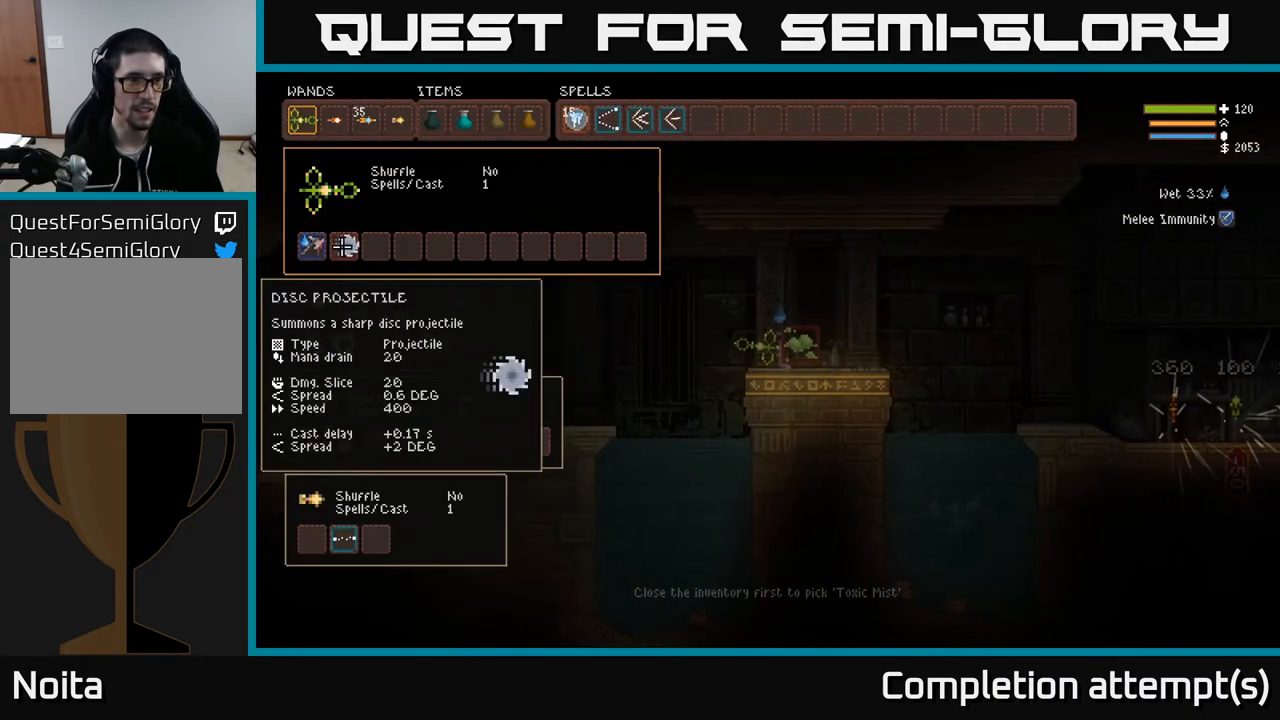
{"buttons": [], "left_stick": "center", "right_stick": "center", "events": [[33, "DPAD_RIGHT", "up"]]}
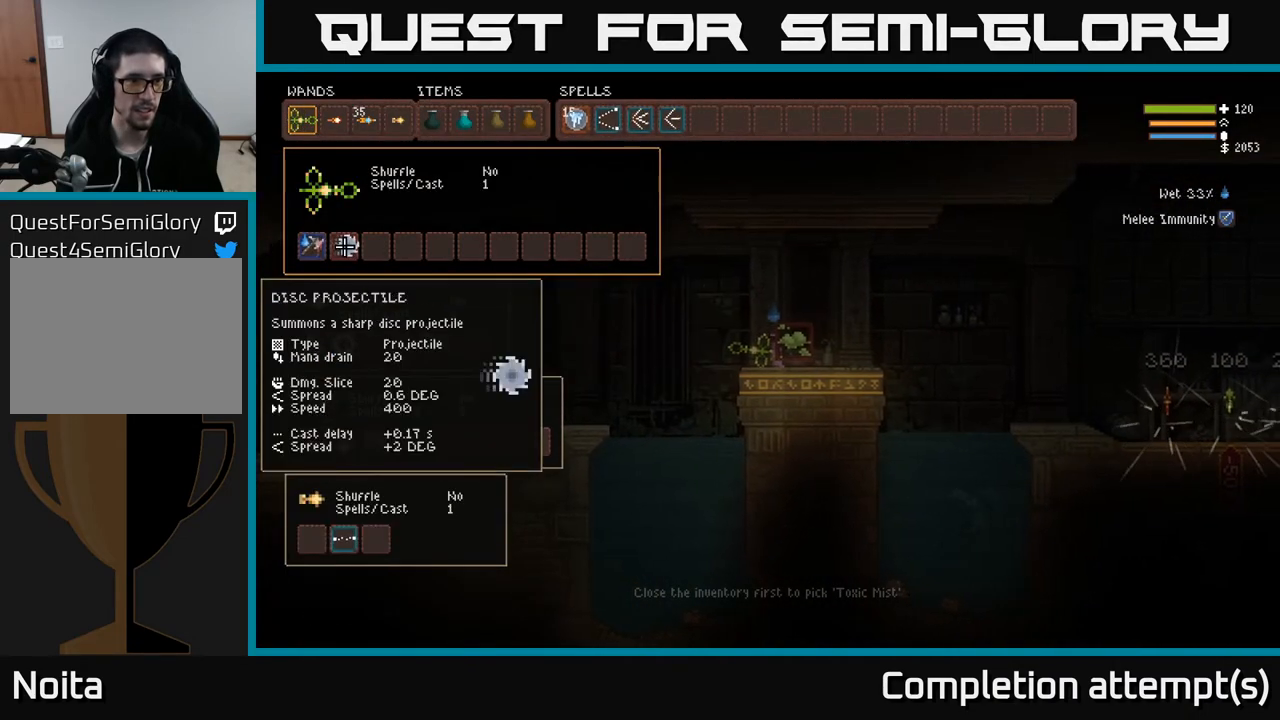
{"buttons": [], "left_stick": "center", "right_stick": "center", "events": []}
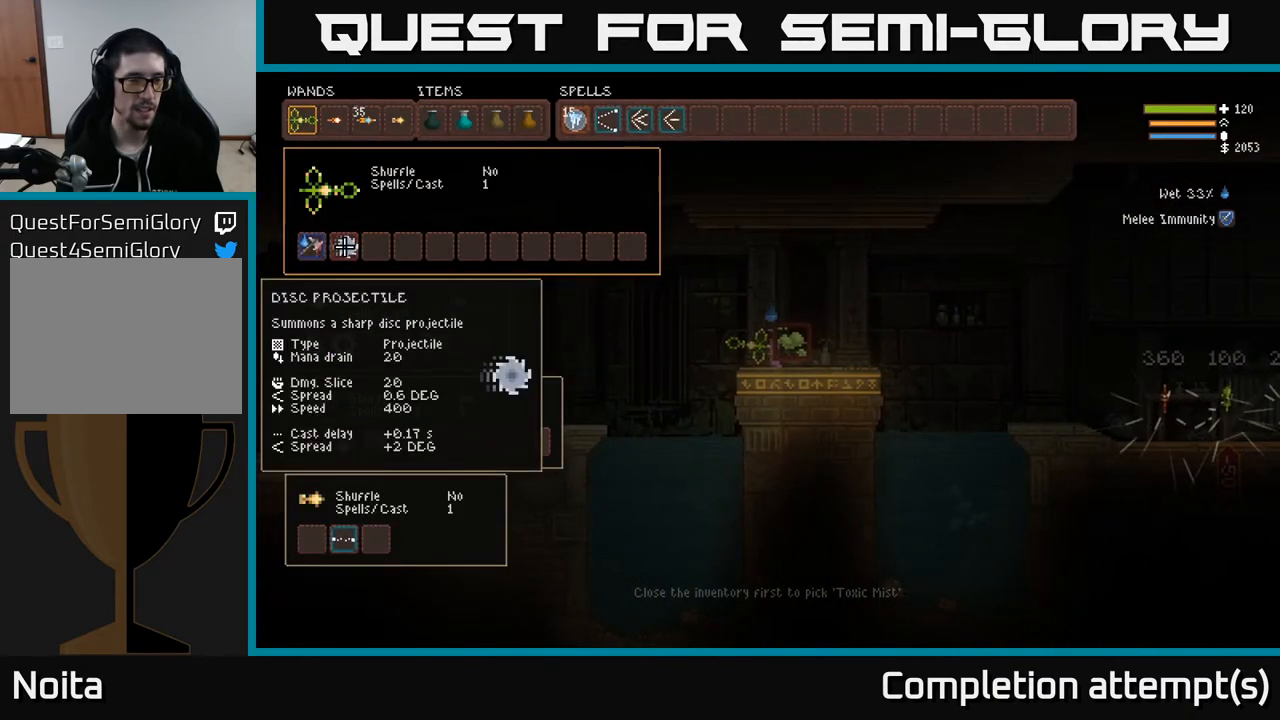
{"buttons": [], "left_stick": "center", "right_stick": "center", "events": [[50, "DPAD_DOWN", "down"], [233, "DPAD_DOWN", "up"]]}